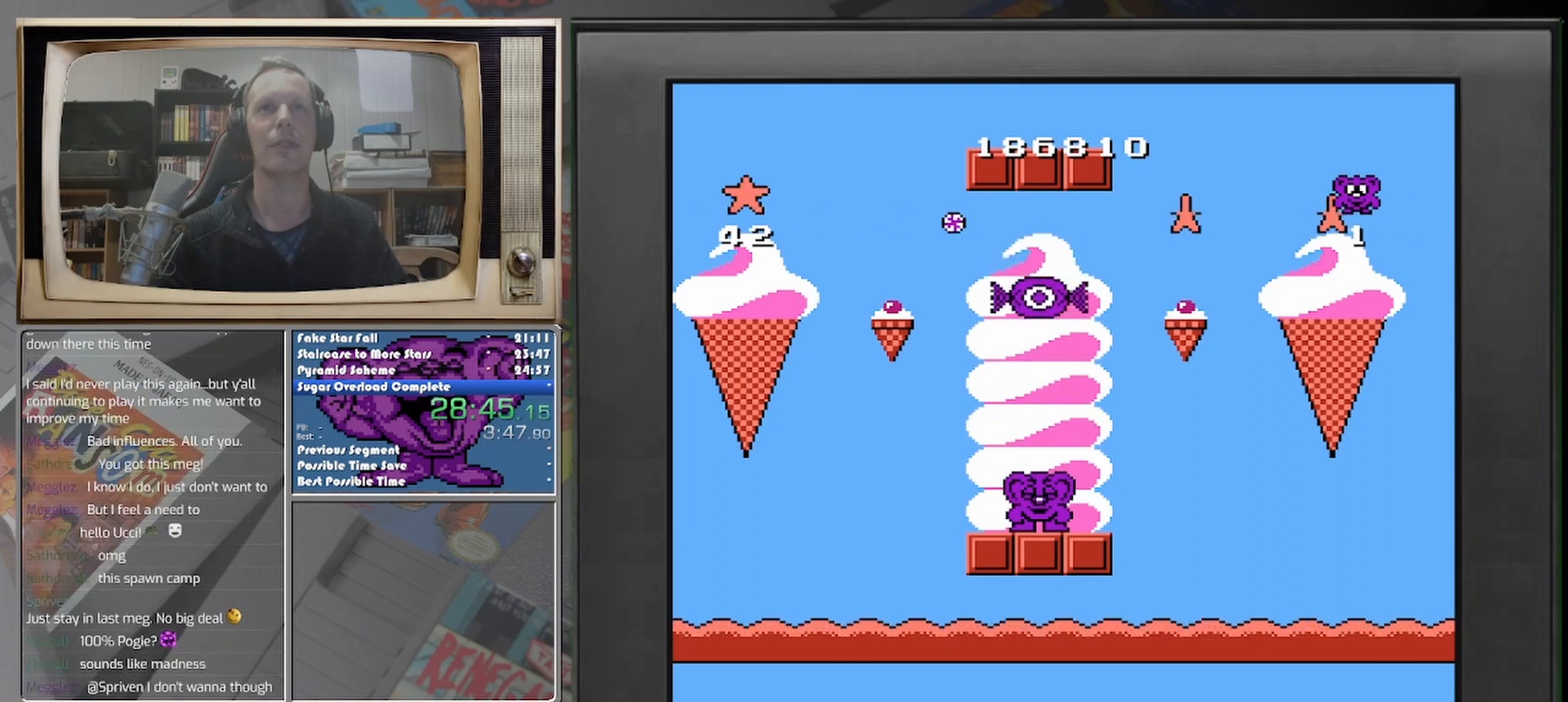
Gameplay with a controller (Nintendo layout); each line is a JSON object with the inputs held at the frame after it. "events" lists button and stick changes between this image and that frame as [ms after this image, input, new state], when the widget could be followed in between. Not read: A L2 L3 R2 R3 left_stick right_stick.
{"buttons": [], "events": []}
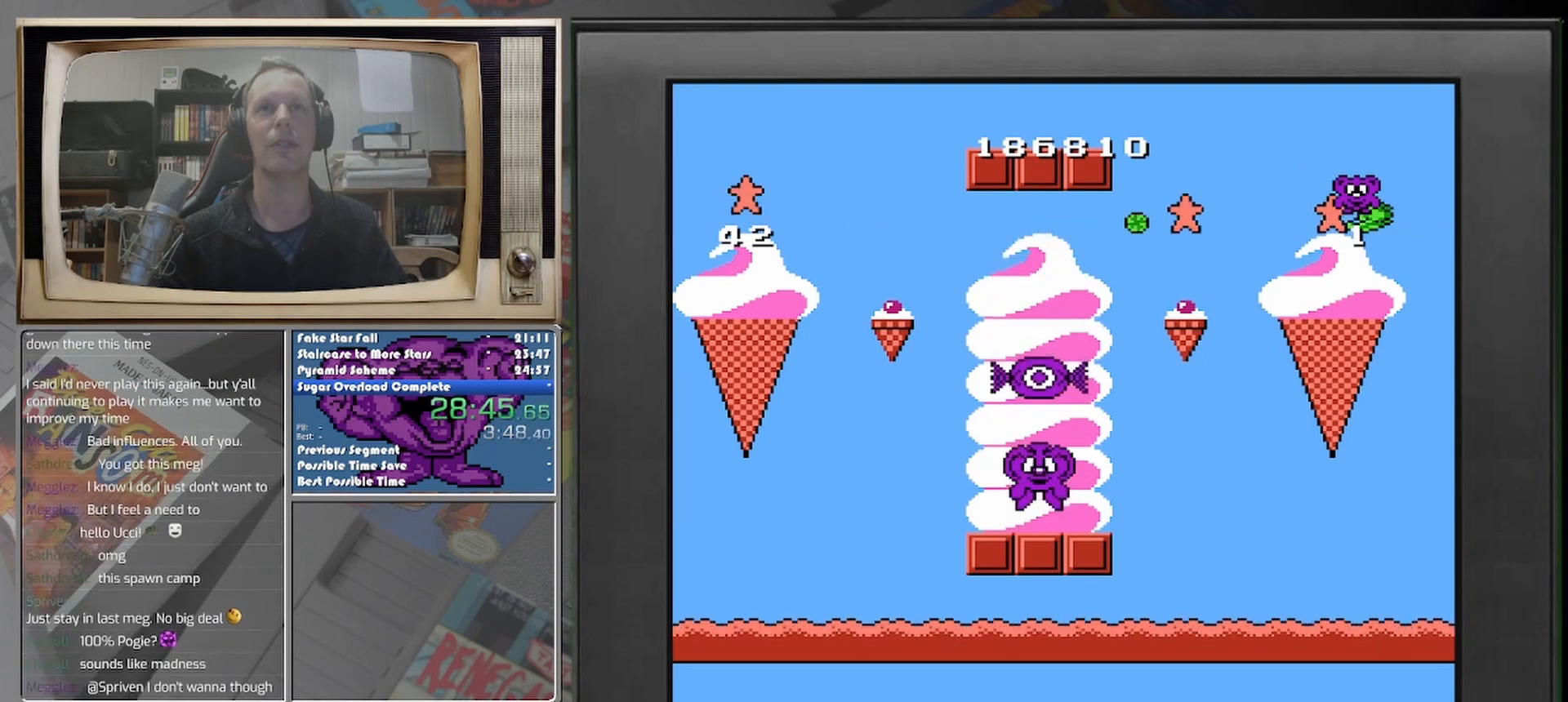
{"buttons": [], "events": []}
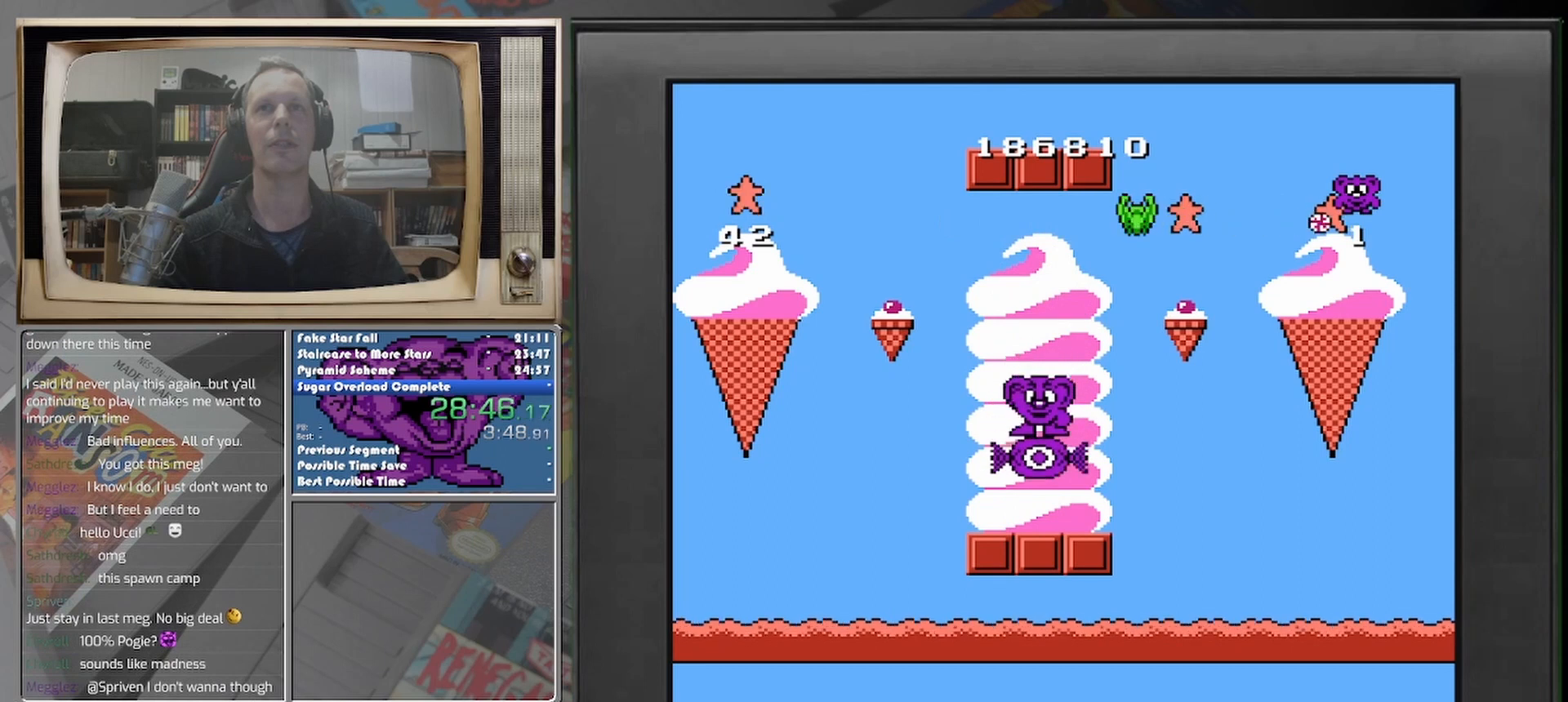
{"buttons": [], "events": []}
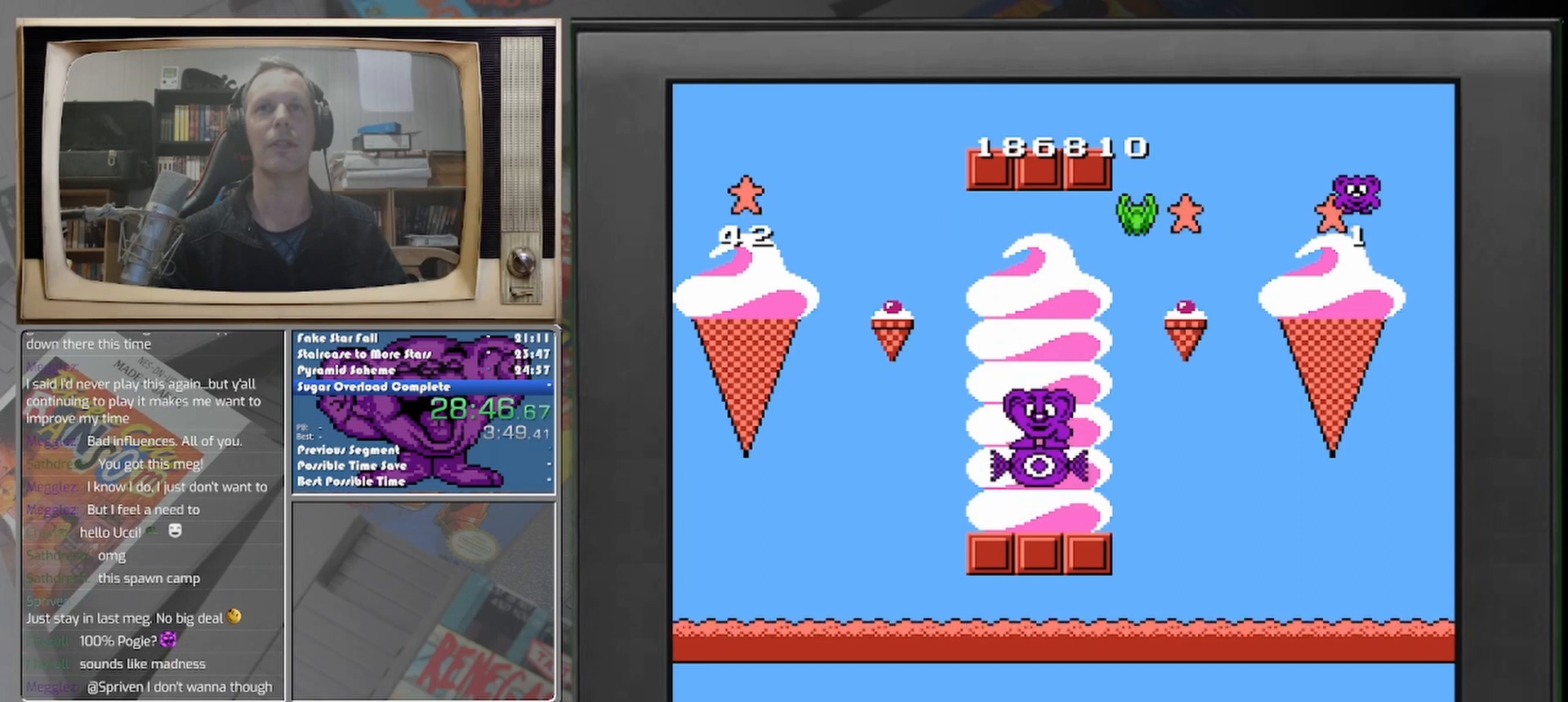
{"buttons": [], "events": []}
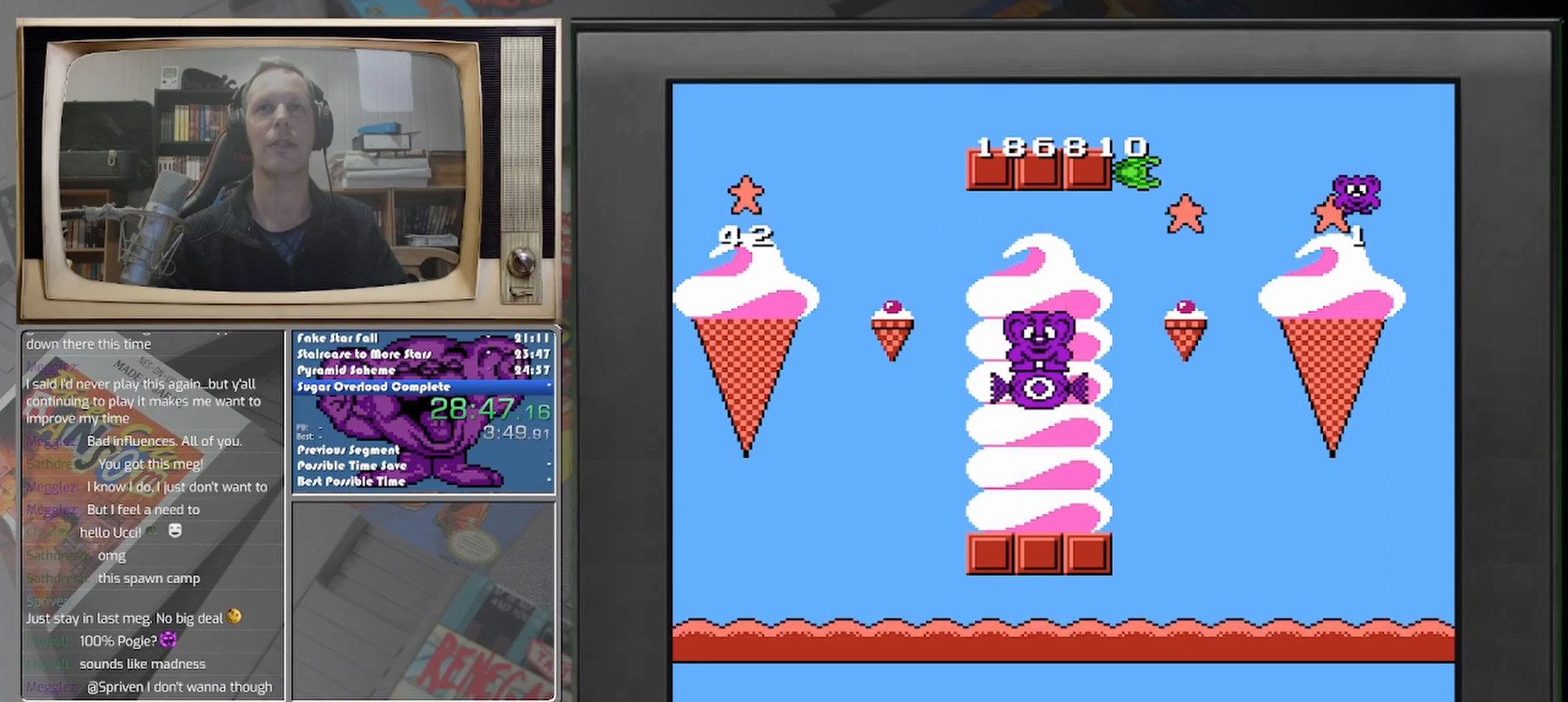
{"buttons": [], "events": []}
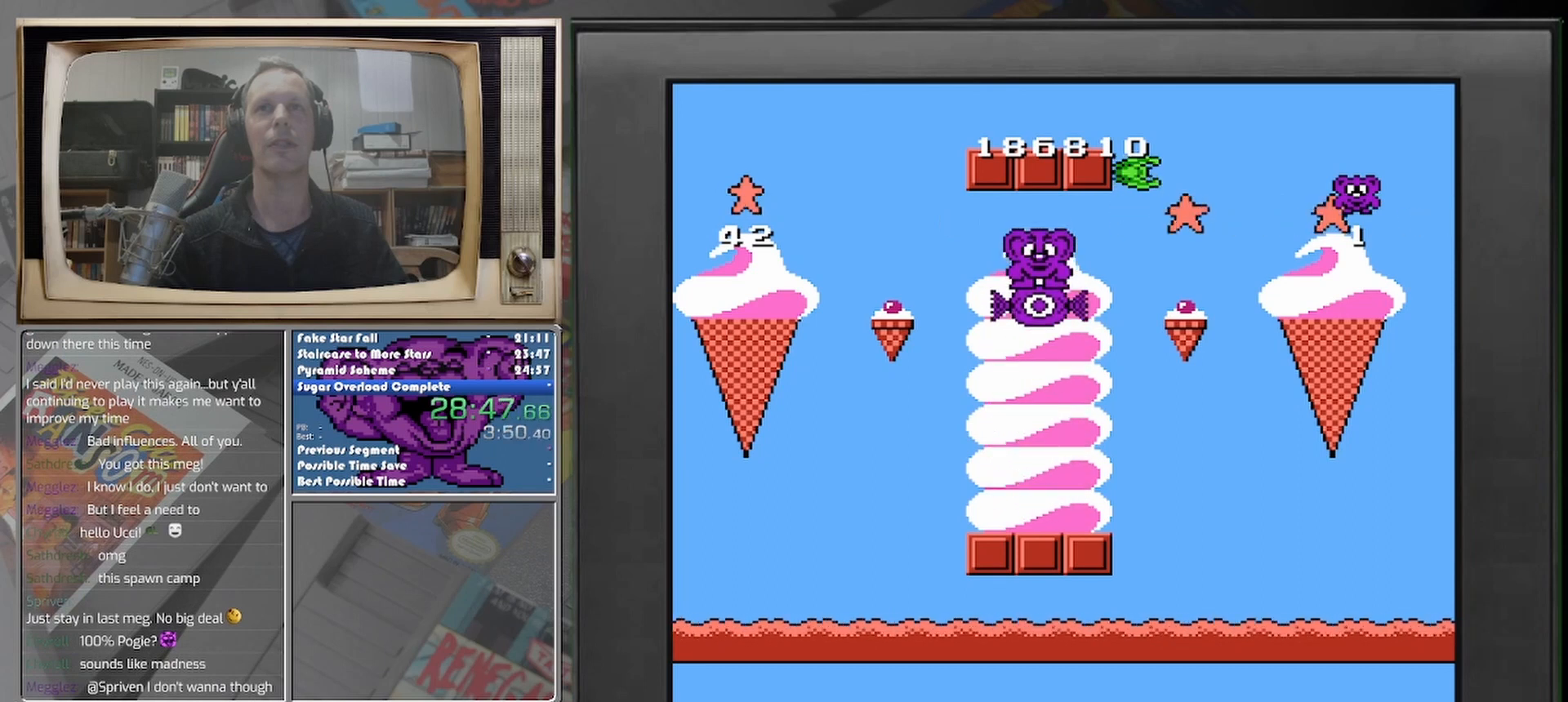
{"buttons": [], "events": []}
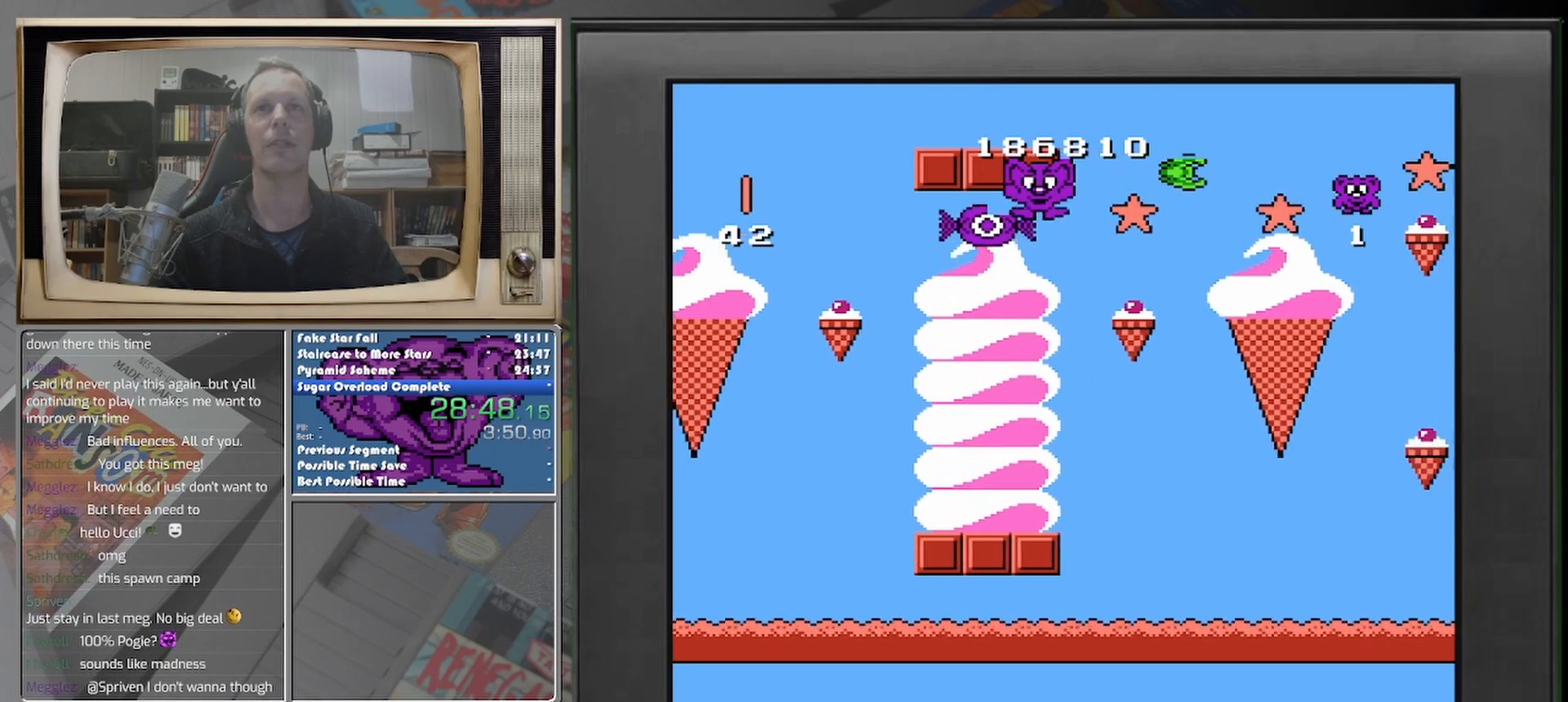
{"buttons": ["DPAD_LEFT"], "events": [[250, "DPAD_LEFT", "down"]]}
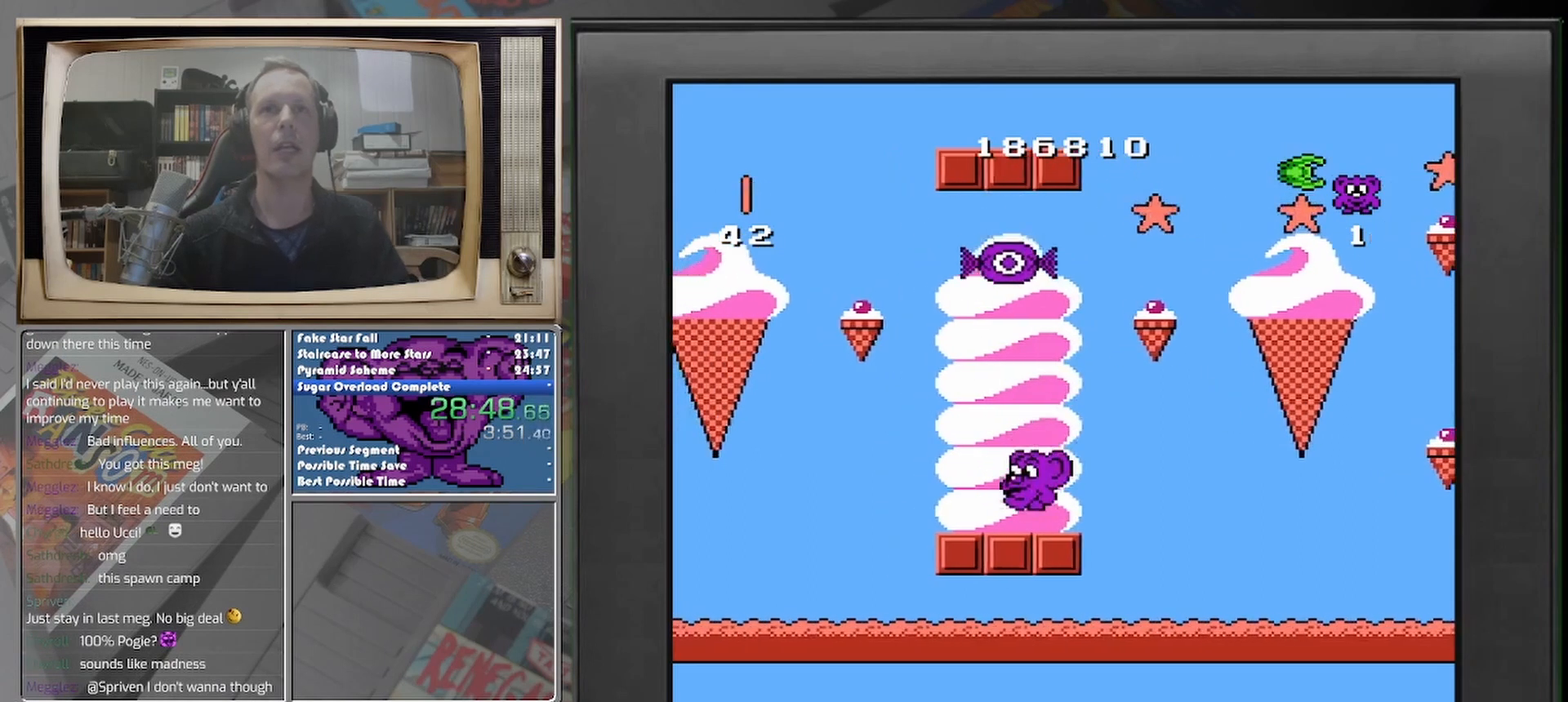
{"buttons": [], "events": [[83, "DPAD_LEFT", "up"]]}